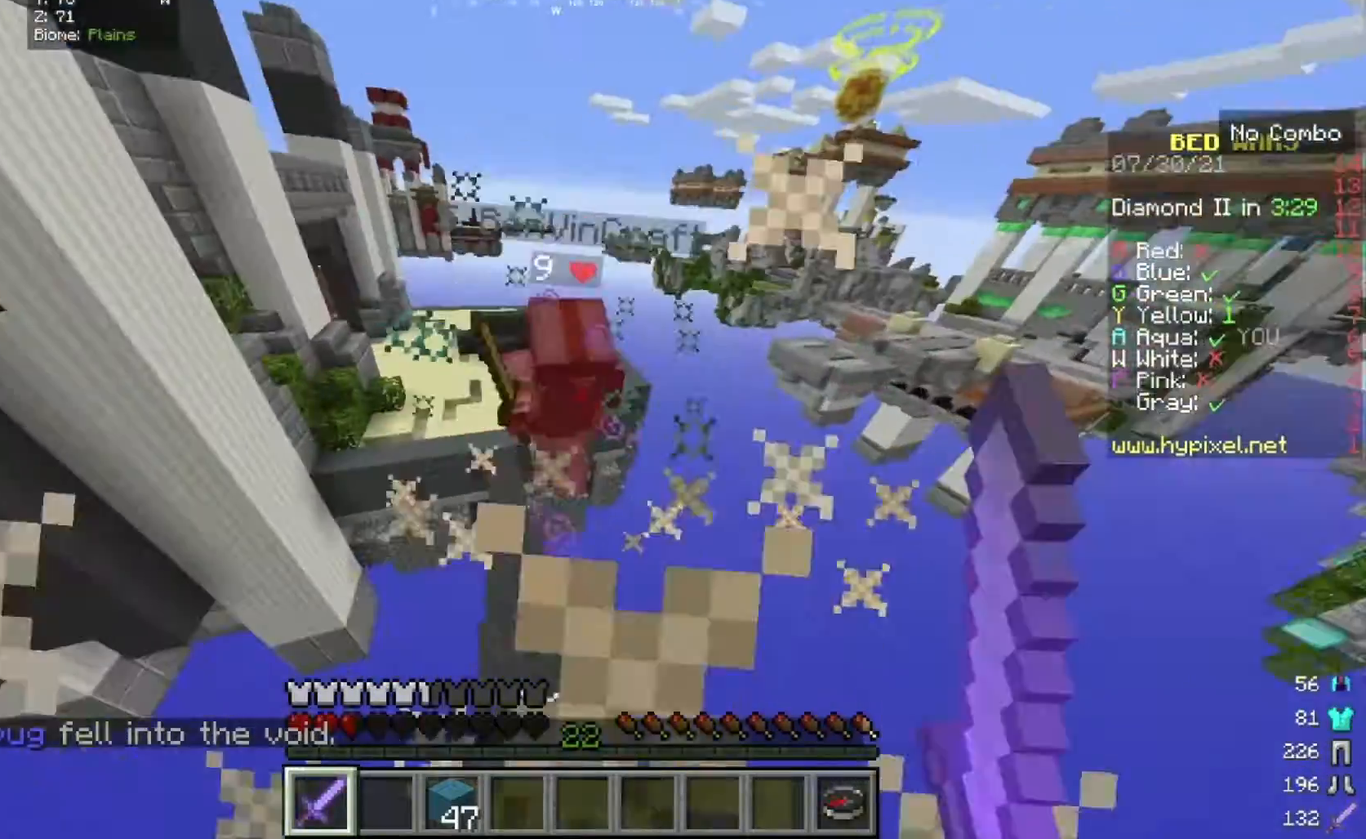
Gameplay with keyboard and mouse; each line is a JSON object with the keys and mouse buttons held at the frame after it. "events" lists presses ("down") and releases ("up") of "a", "d", "s", "w", "mouse_left" and "mouse_right" between this image and that frame as [ms after this image, input, new state], when the widget could be followed in between. "mouse_left", "mouse_right" = the "left", "right" buttons of the "mouse" list. No other keys are recorded. Fast repeated clicks can show as one long hold. Mouse movement is not recorded.
{"keys": ["d", "w"], "mouse": ["left"], "events": [[133, "mouse_left", "down"], [200, "w", "down"], [267, "d", "down"], [434, "mouse_left", "up"], [467, "mouse_left", "down"]]}
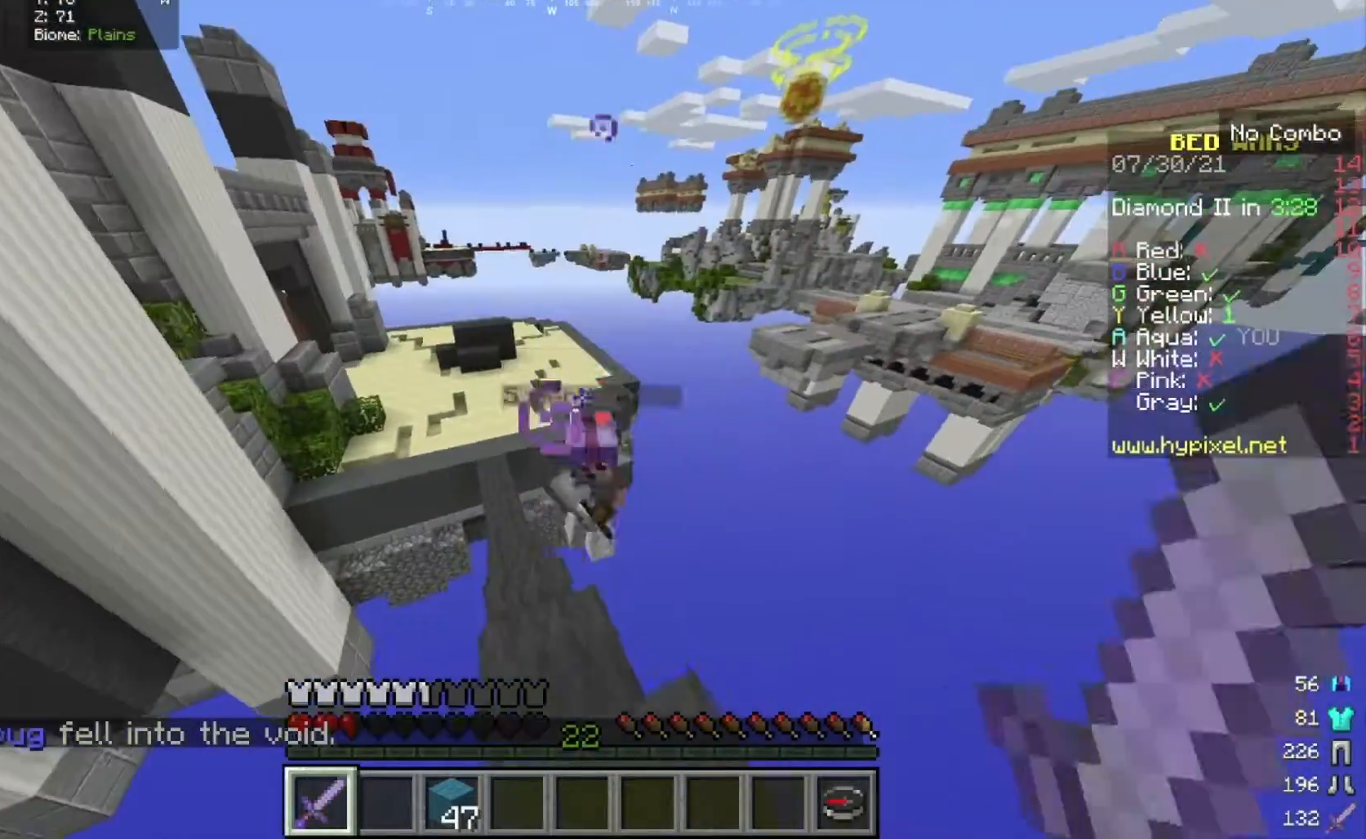
{"keys": ["w"], "mouse": [], "events": [[67, "mouse_left", "up"], [100, "d", "up"], [100, "w", "up"], [267, "a", "down"], [367, "a", "up"], [501, "w", "down"]]}
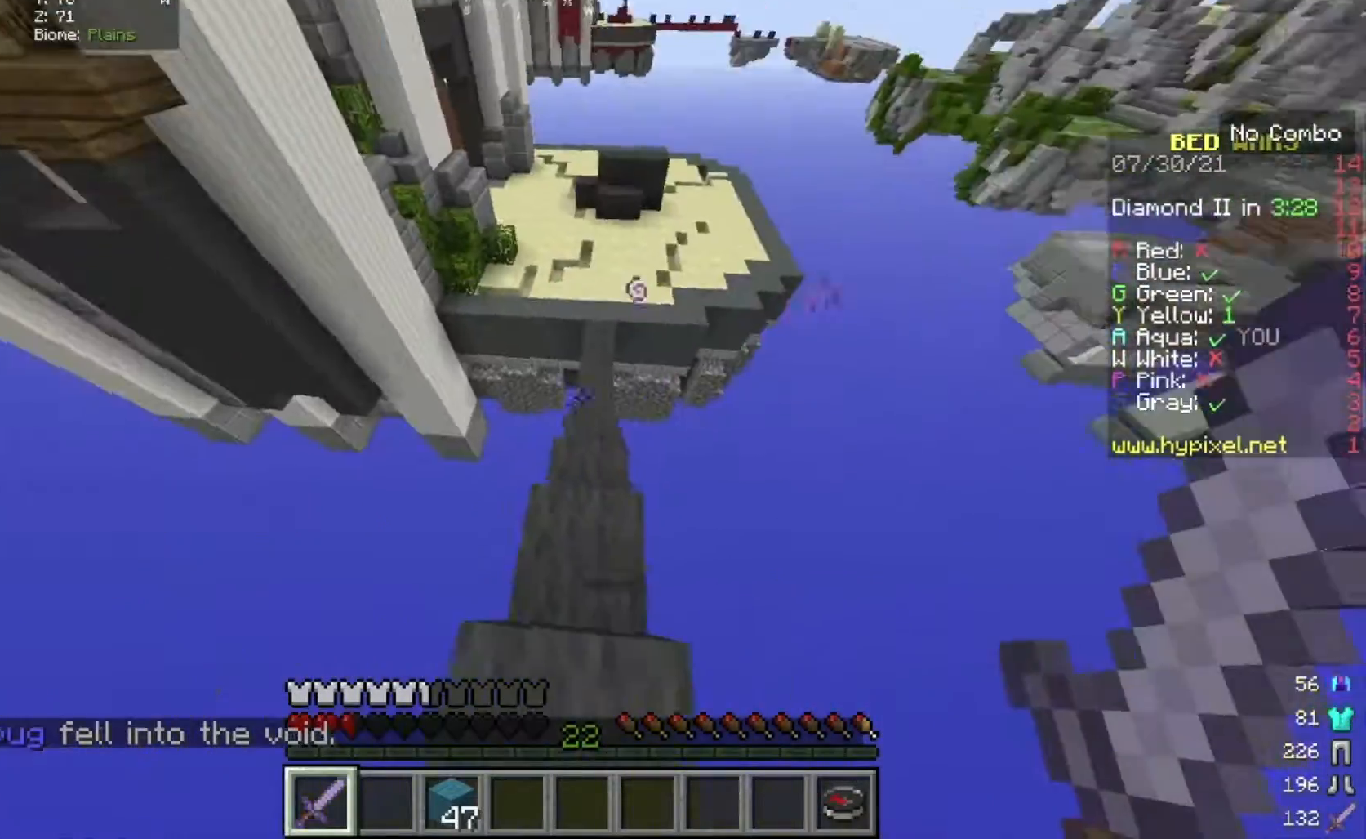
{"keys": ["w"], "mouse": [], "events": [[67, "w", "up"], [167, "w", "down"]]}
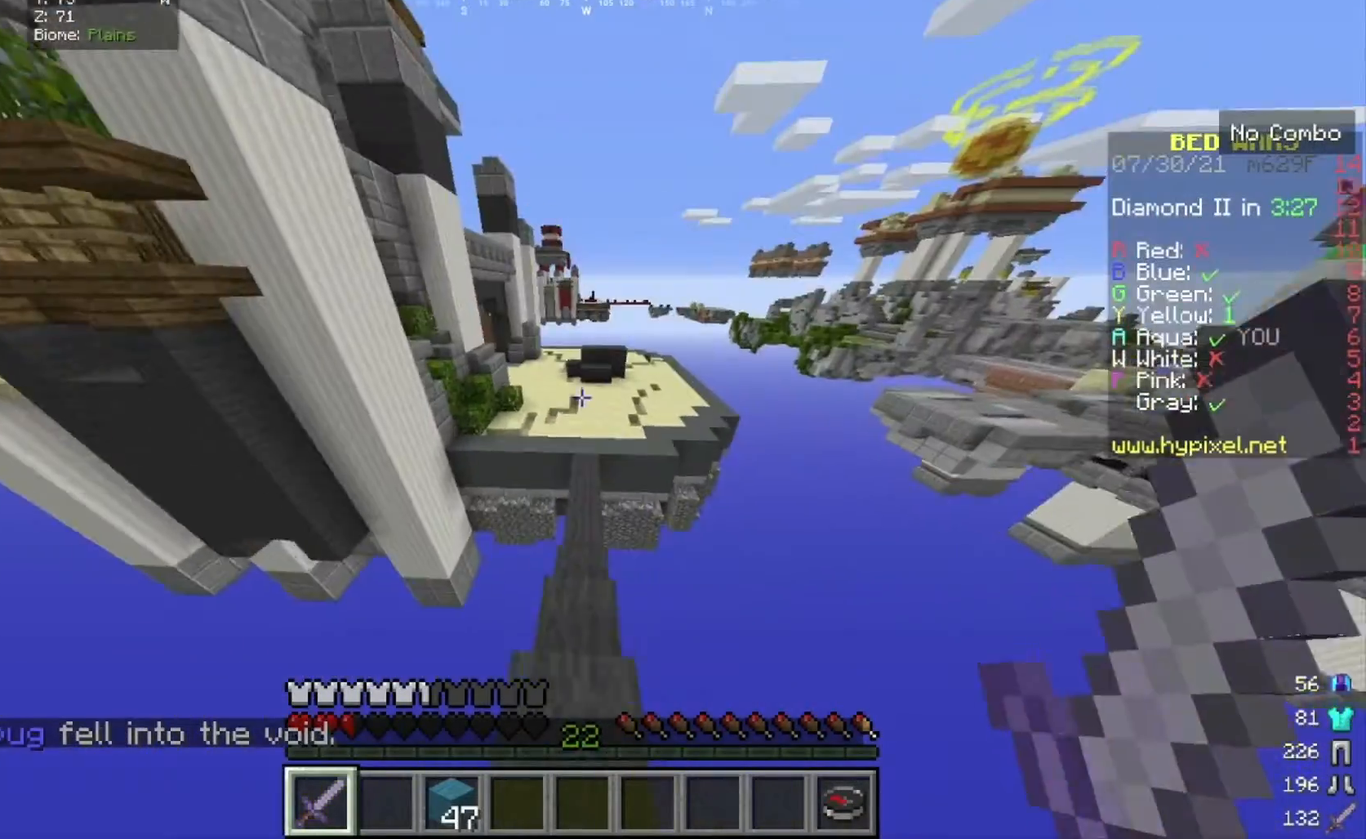
{"keys": ["w"], "mouse": [], "events": []}
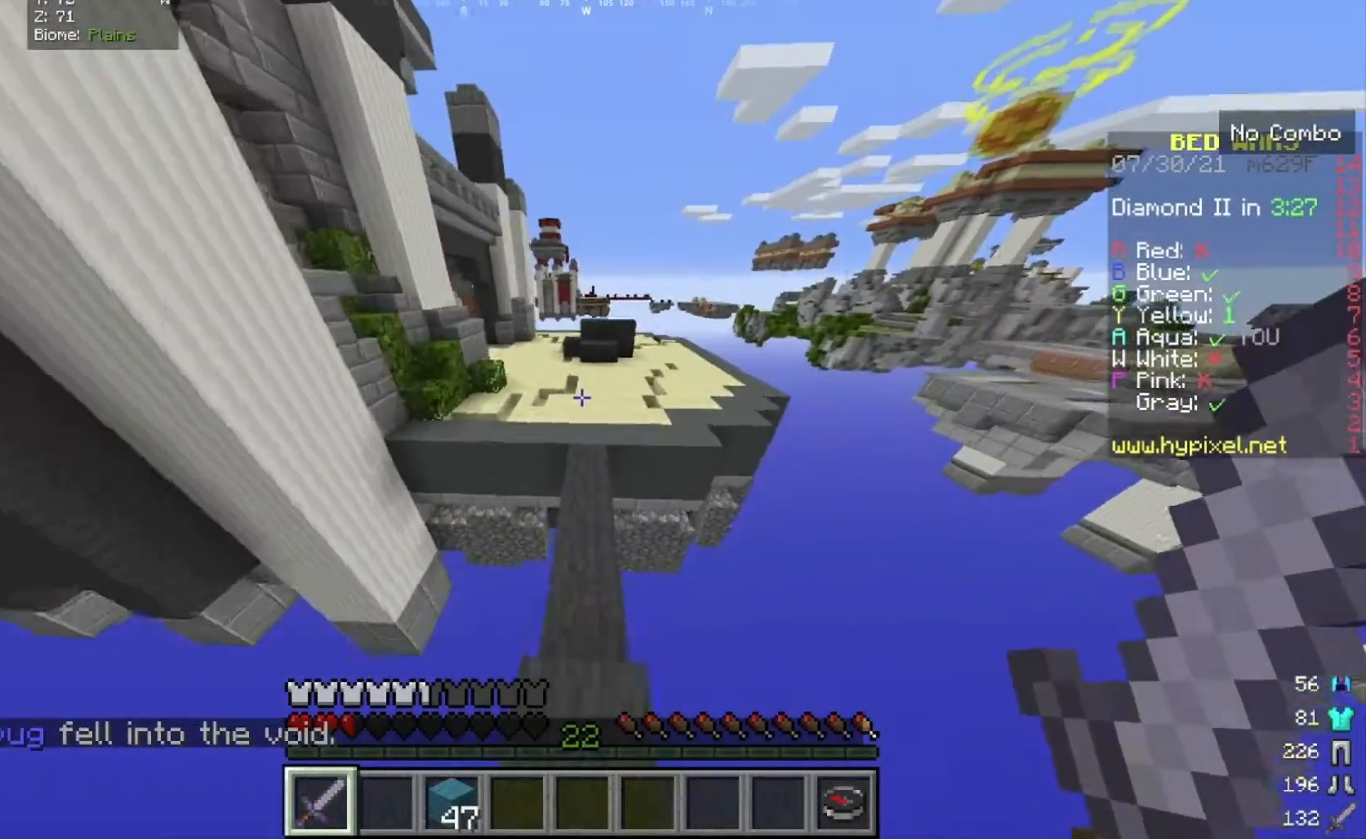
{"keys": ["w"], "mouse": [], "events": []}
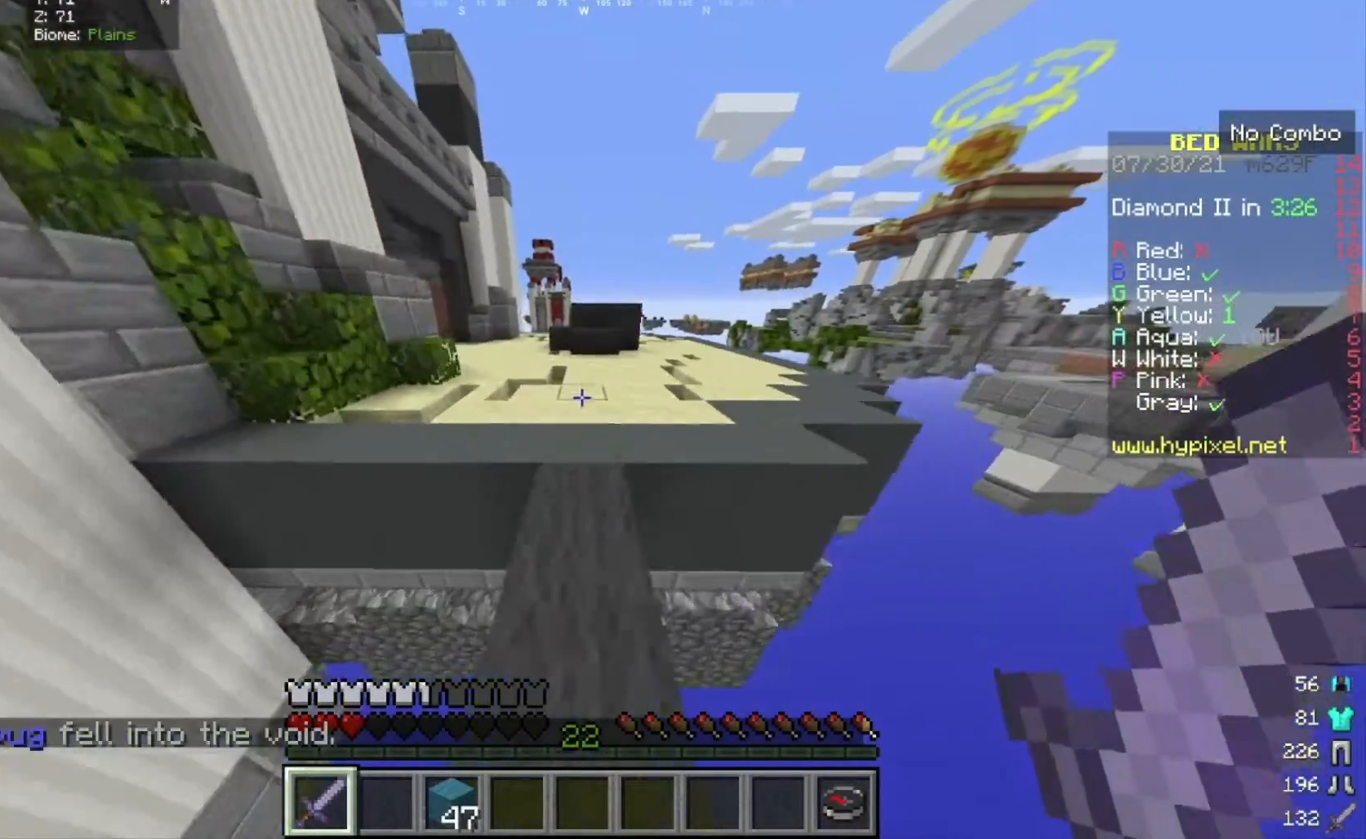
{"keys": ["w"], "mouse": [], "events": []}
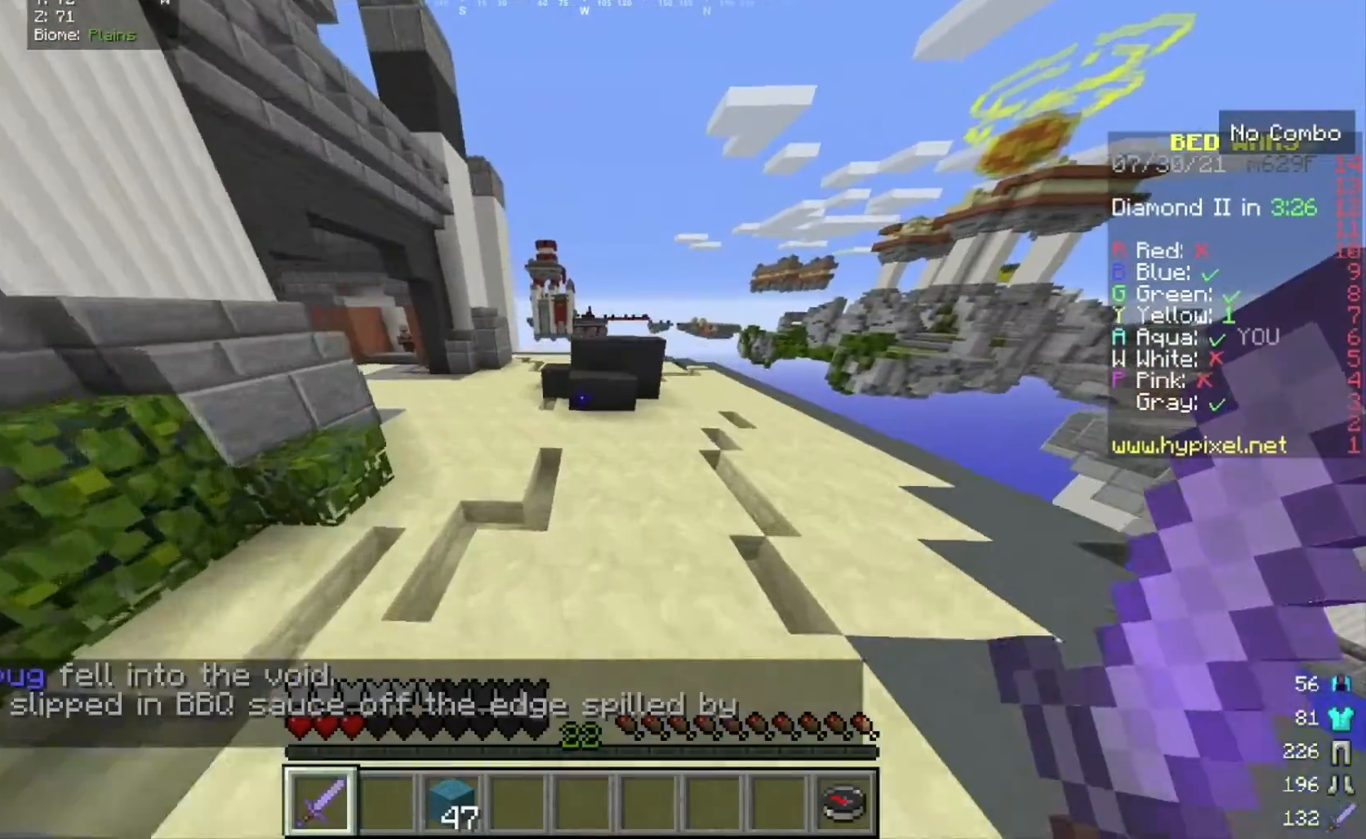
{"keys": ["w"], "mouse": ["left"], "events": [[434, "mouse_left", "down"]]}
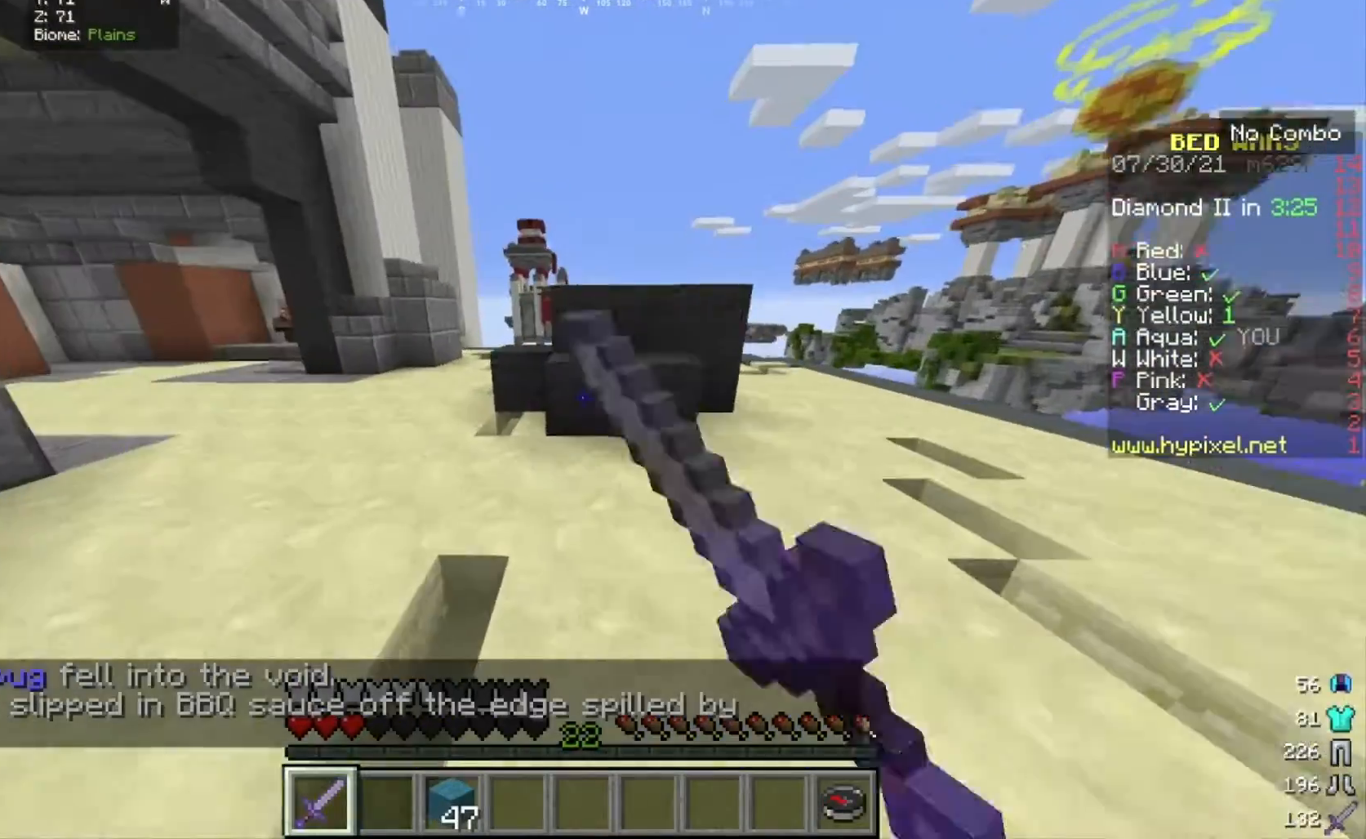
{"keys": ["w"], "mouse": ["left"], "events": []}
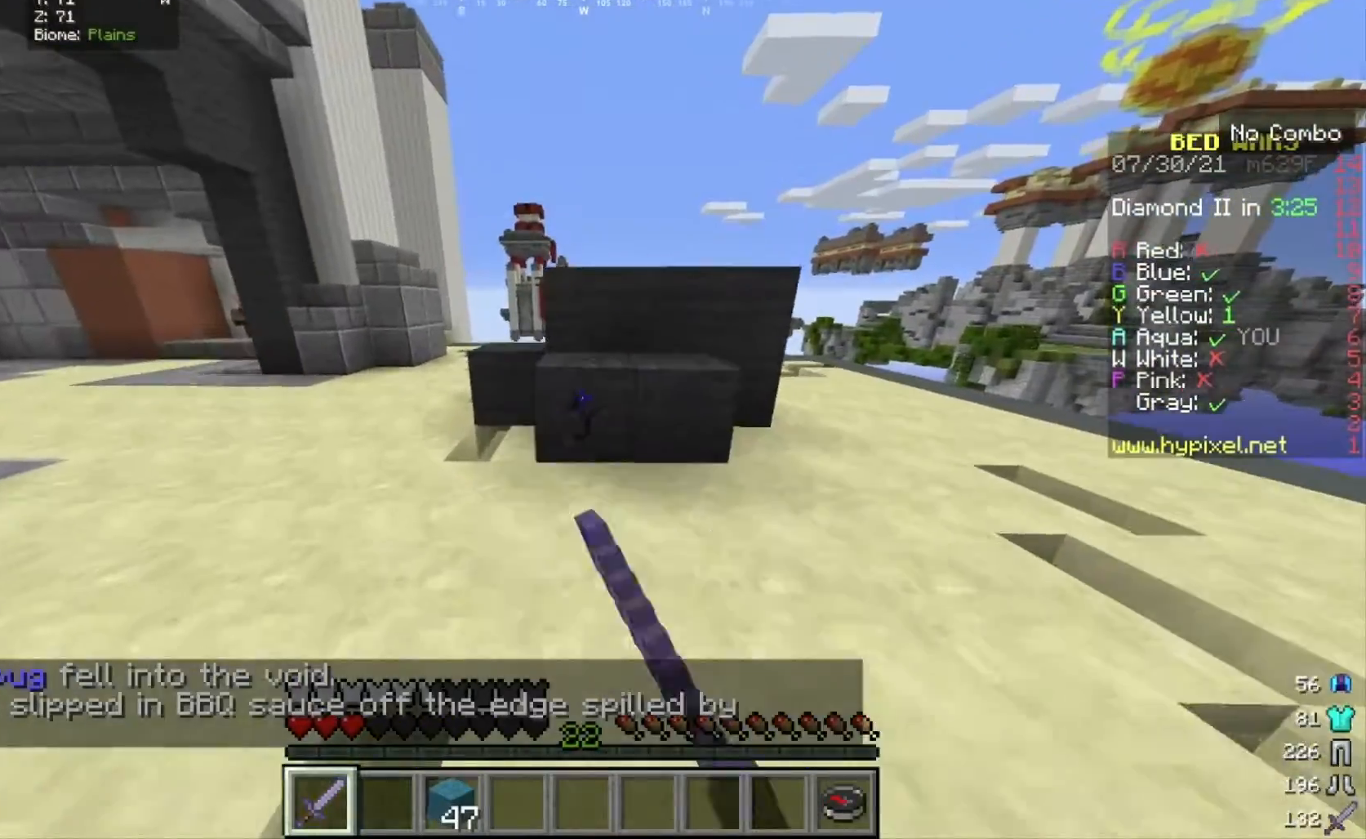
{"keys": ["w"], "mouse": ["left"], "events": []}
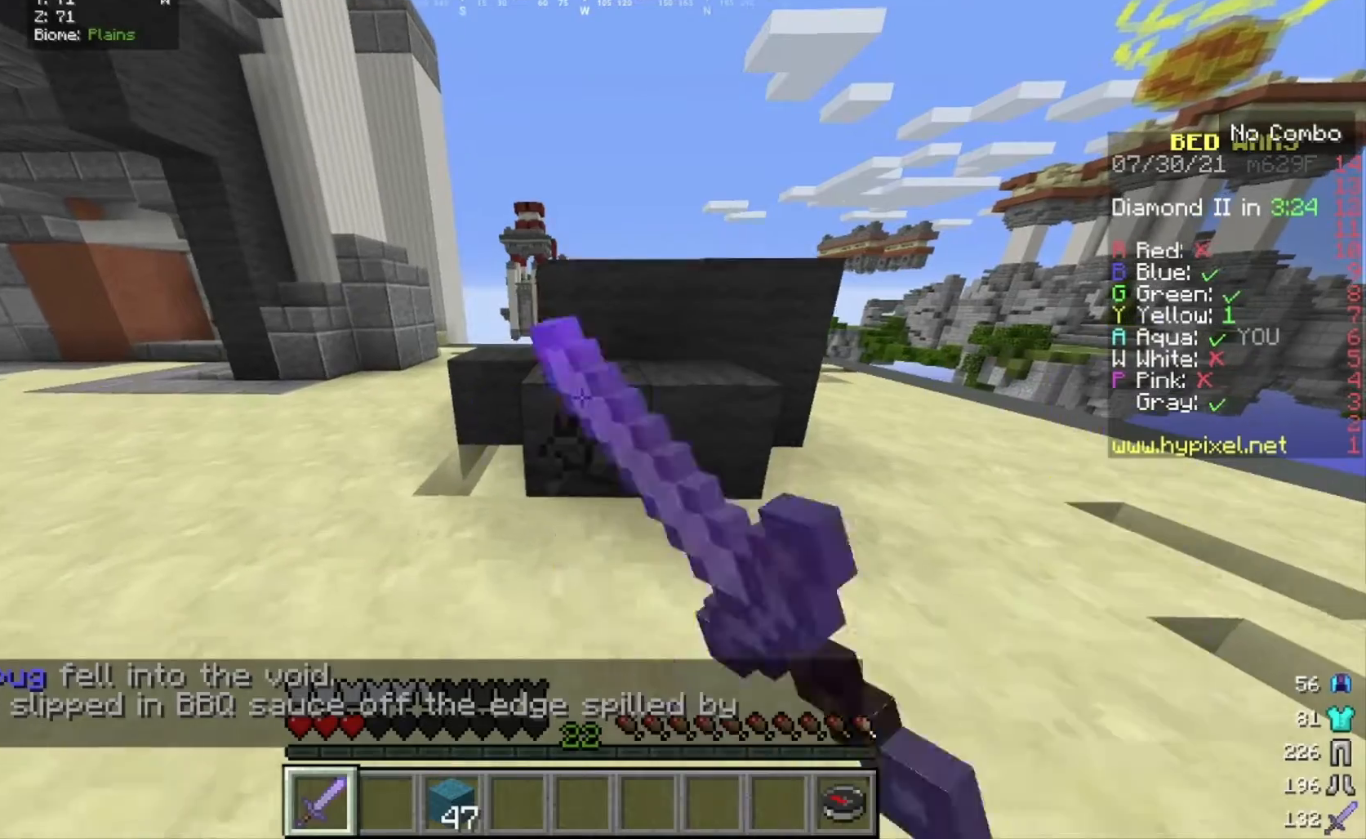
{"keys": [], "mouse": ["left"], "events": [[234, "w", "up"]]}
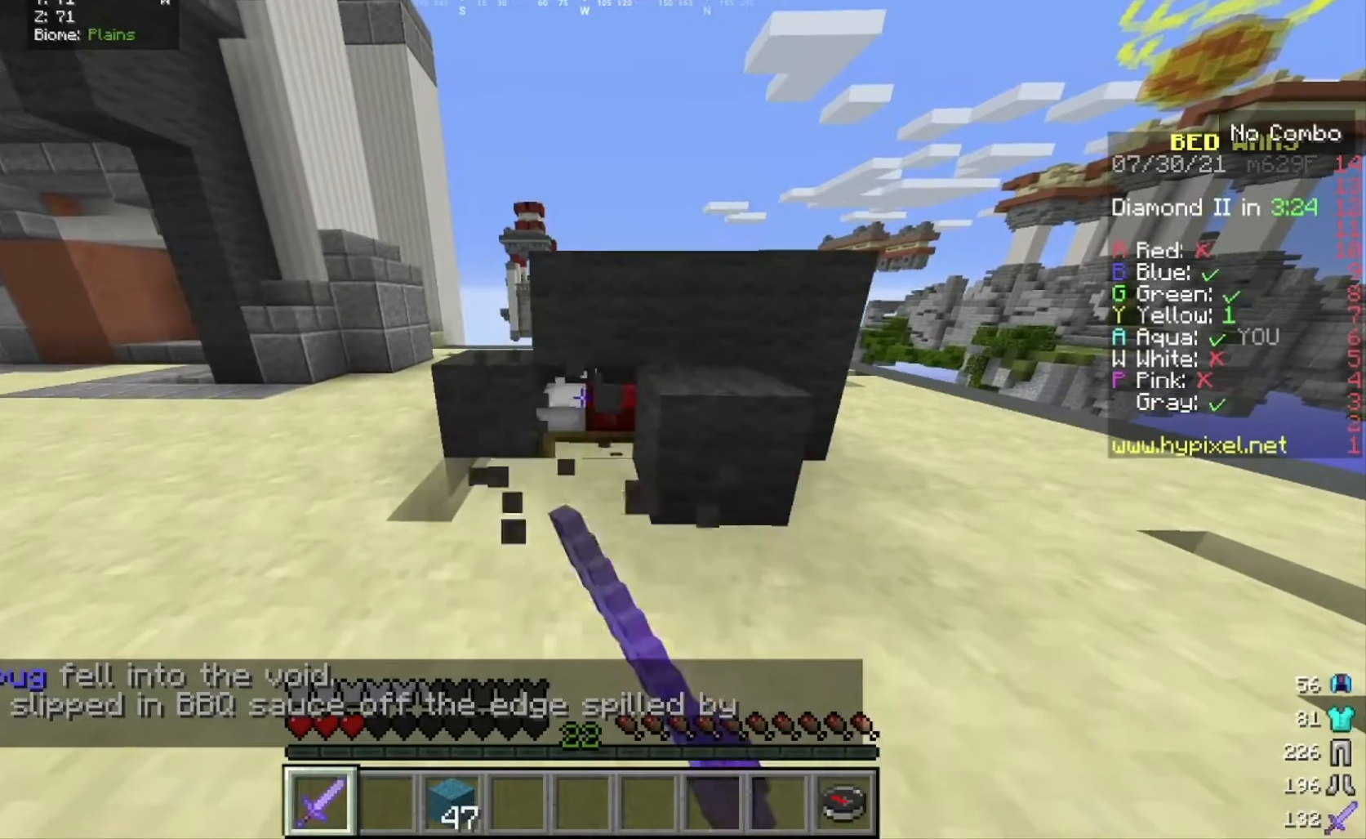
{"keys": [], "mouse": ["left"], "events": []}
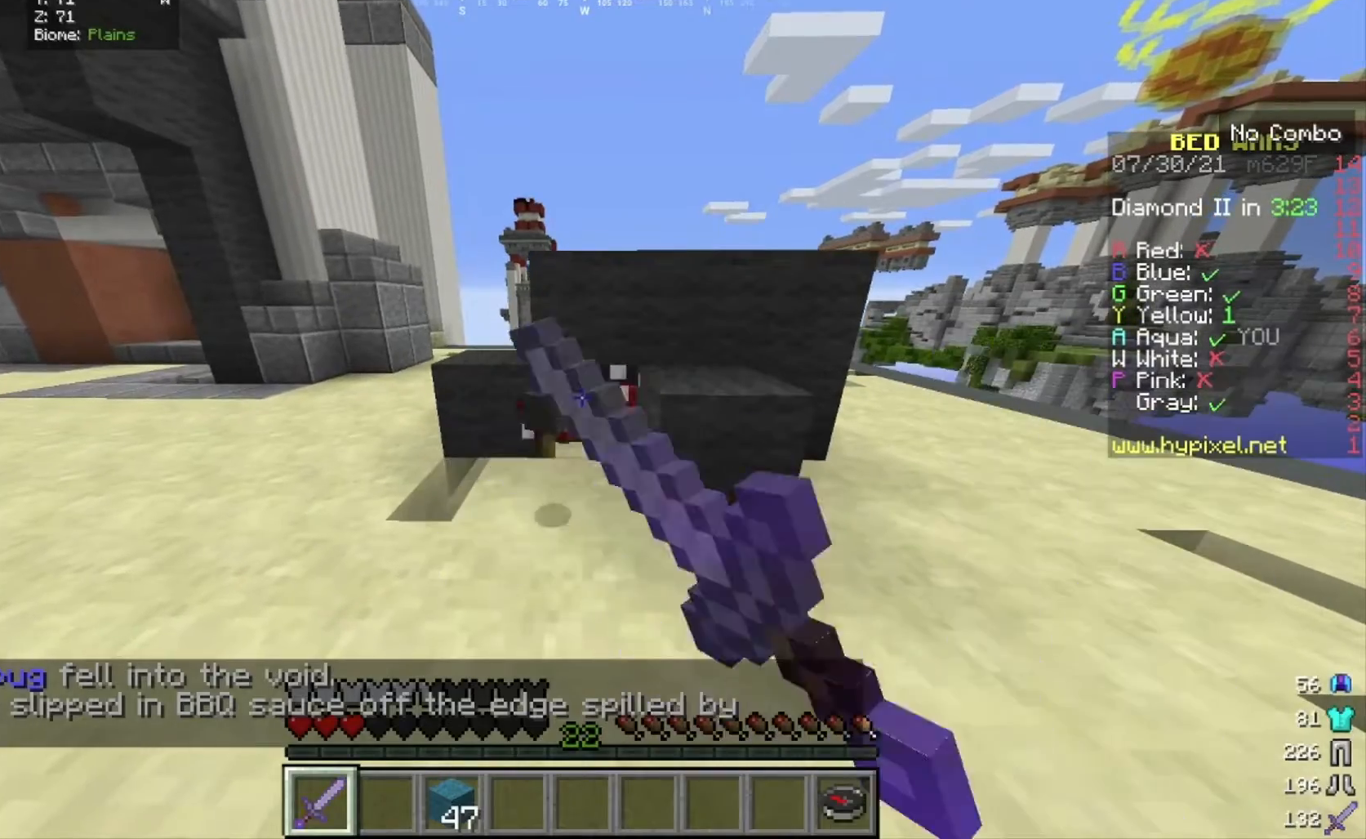
{"keys": ["w"], "mouse": [], "events": [[133, "mouse_left", "up"], [133, "w", "down"]]}
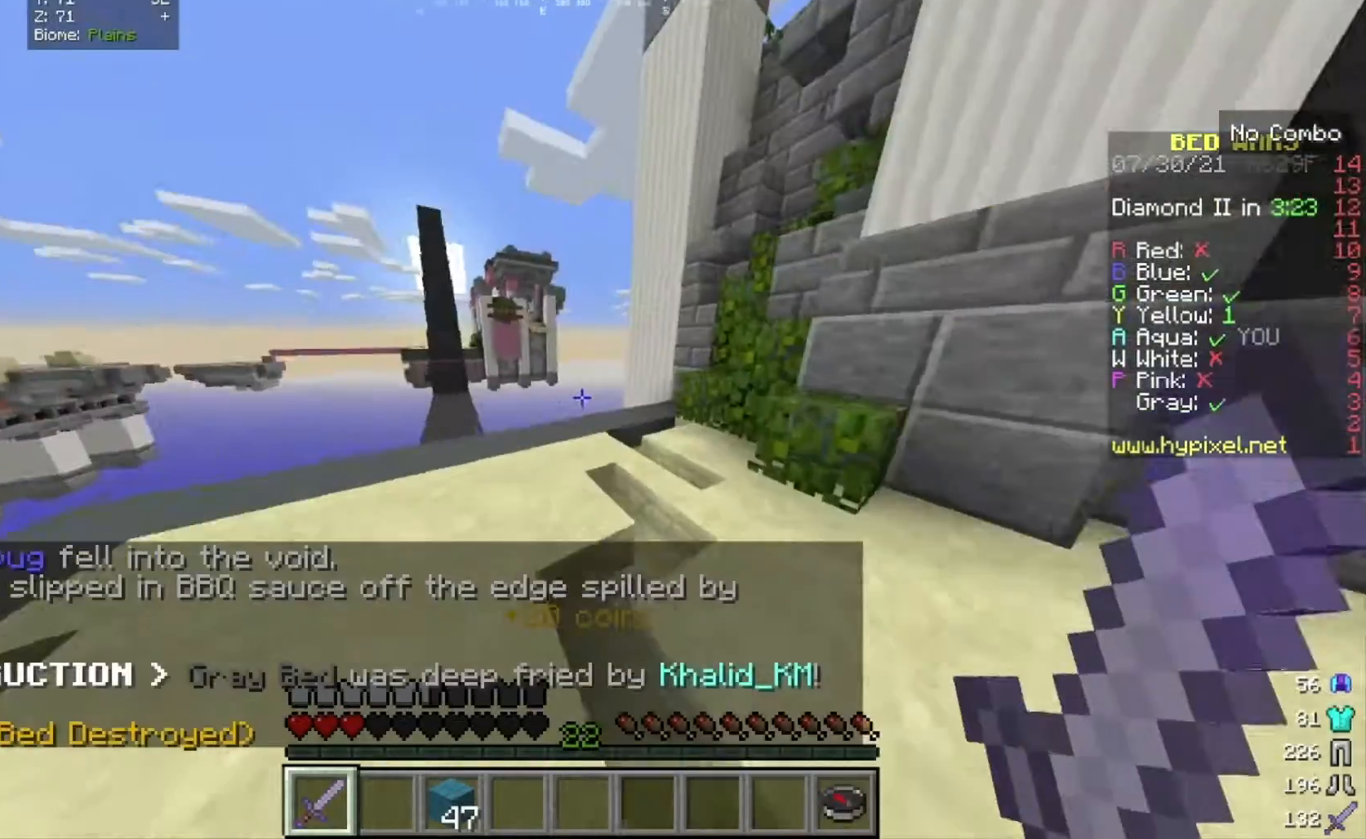
{"keys": ["a", "w"], "mouse": [], "events": [[468, "a", "down"]]}
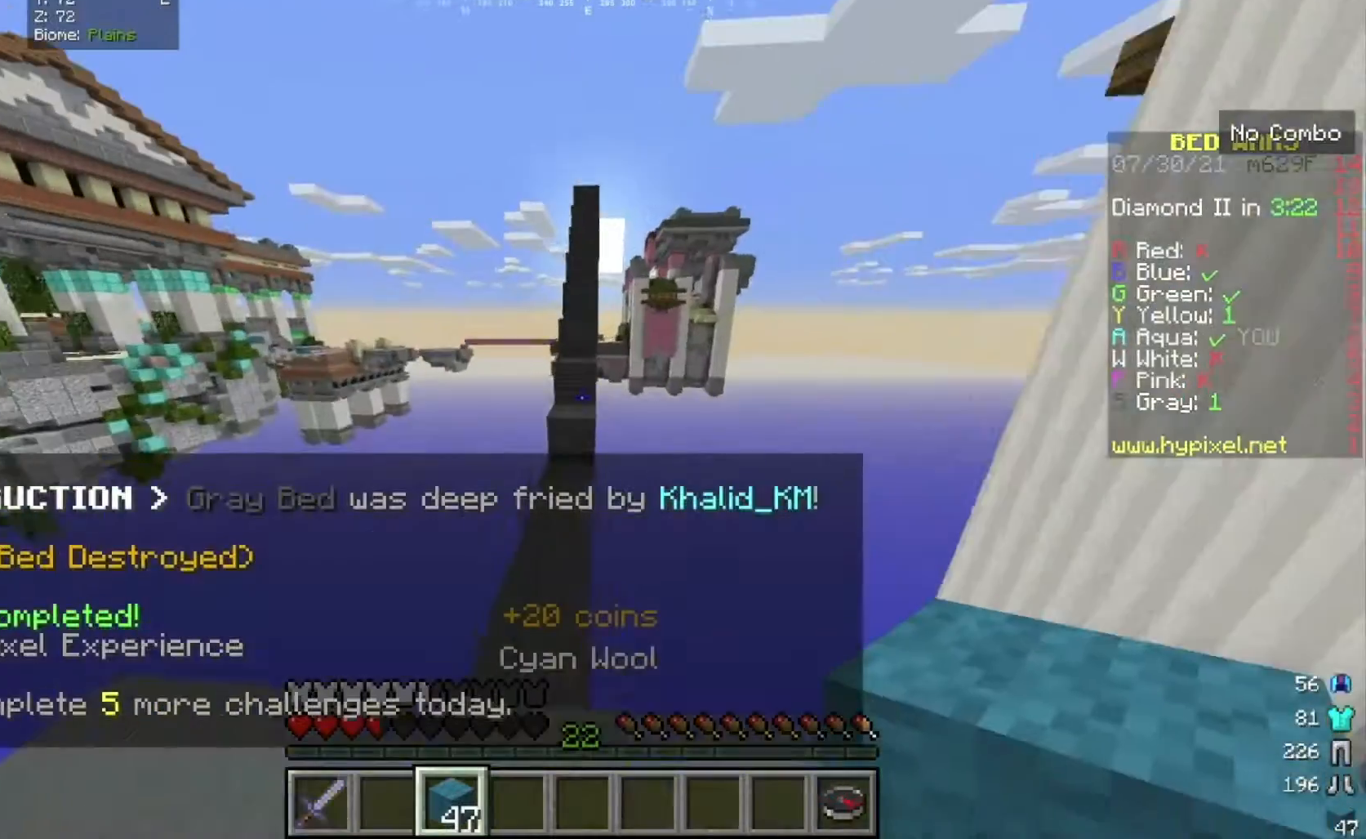
{"keys": ["w"], "mouse": [], "events": [[167, "a", "up"]]}
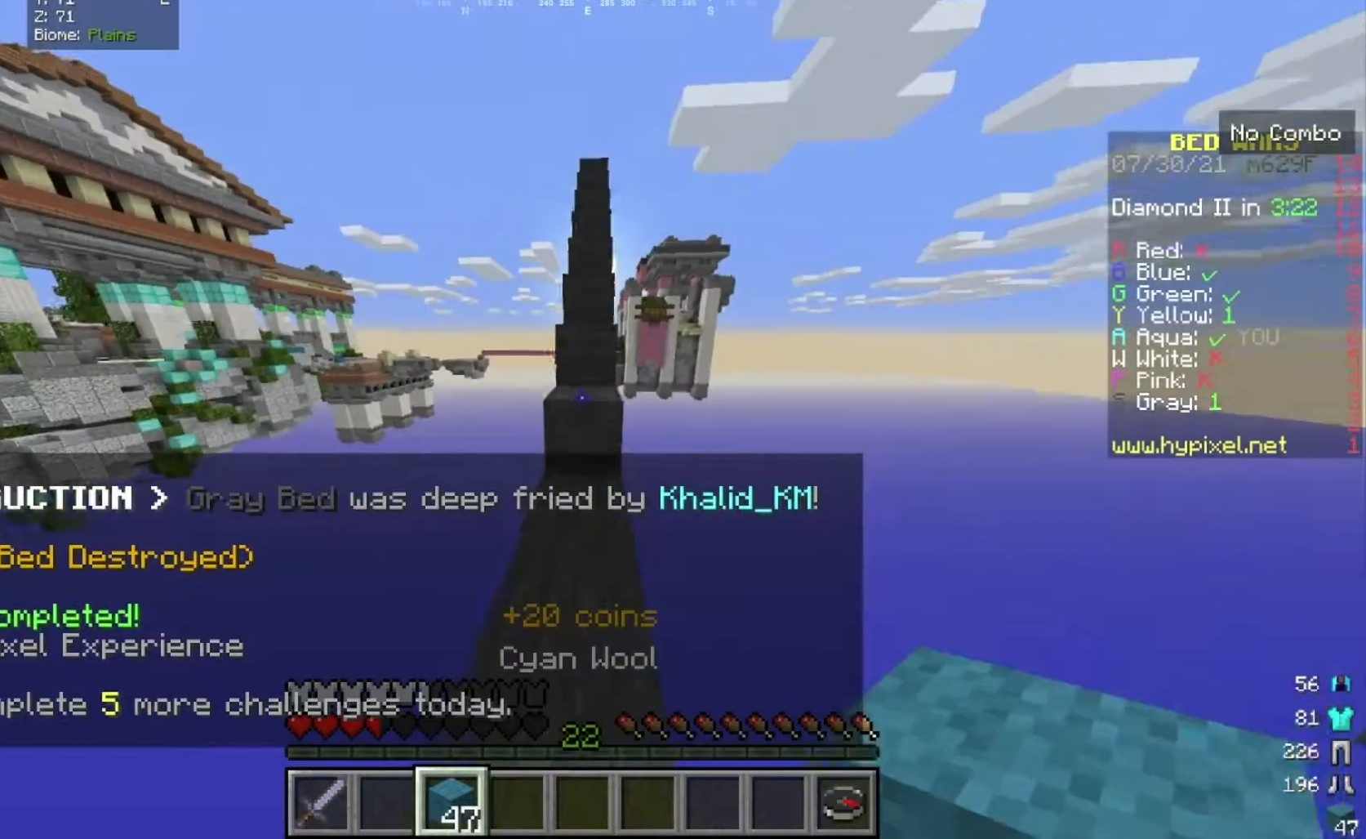
{"keys": ["w"], "mouse": [], "events": []}
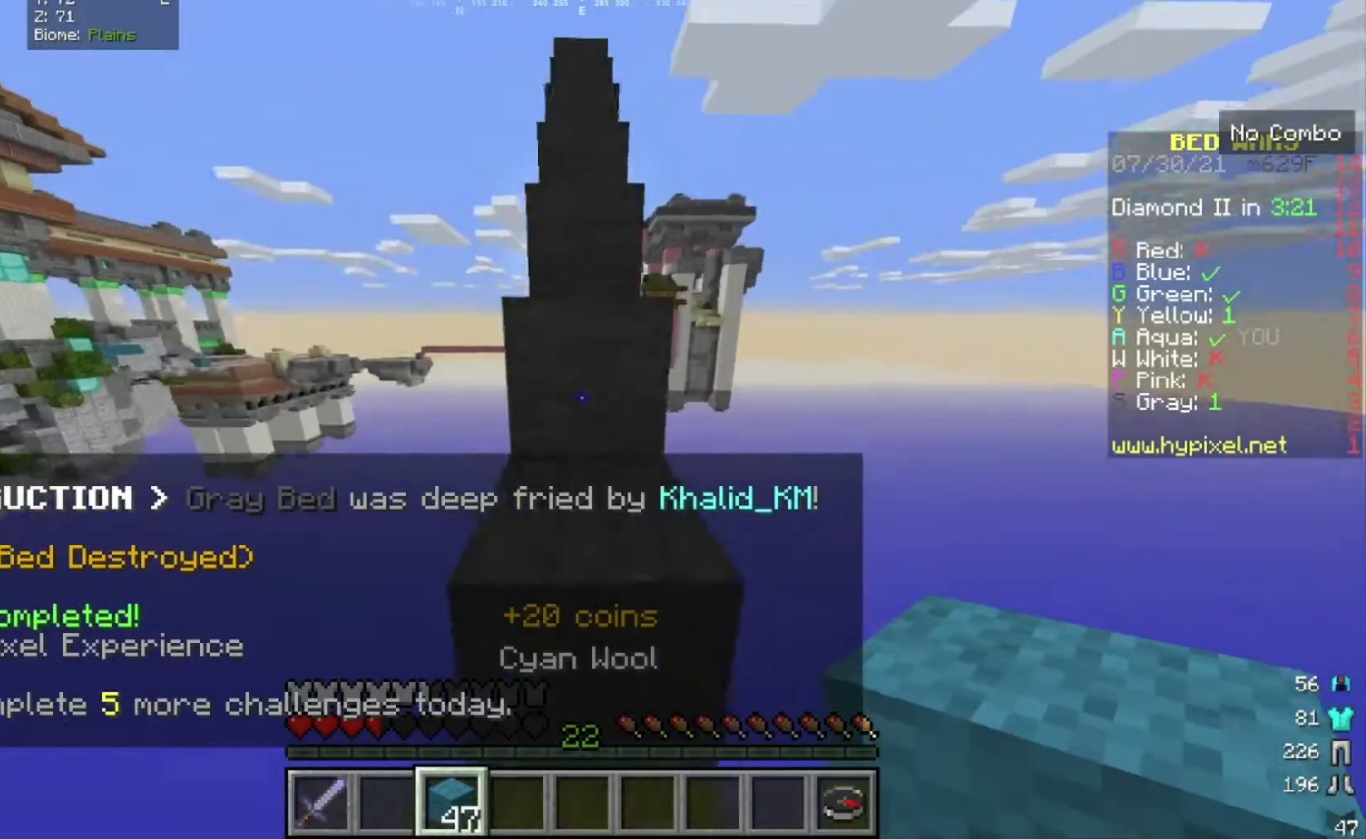
{"keys": ["a", "w"], "mouse": [], "events": [[467, "a", "down"]]}
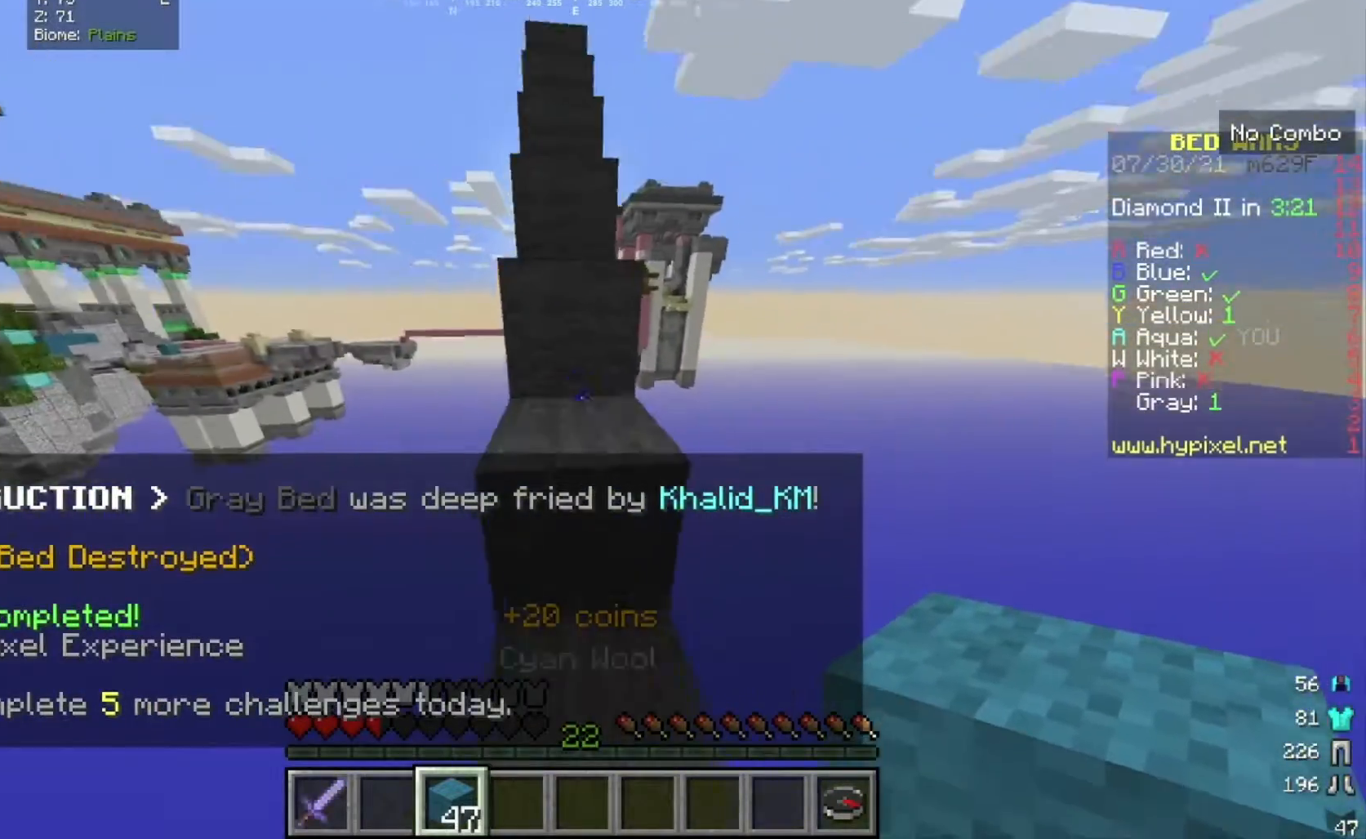
{"keys": ["a"], "mouse": ["right"], "events": [[267, "s", "down"], [267, "w", "up"], [301, "a", "up"], [401, "mouse_right", "down"], [434, "s", "up"], [501, "a", "down"]]}
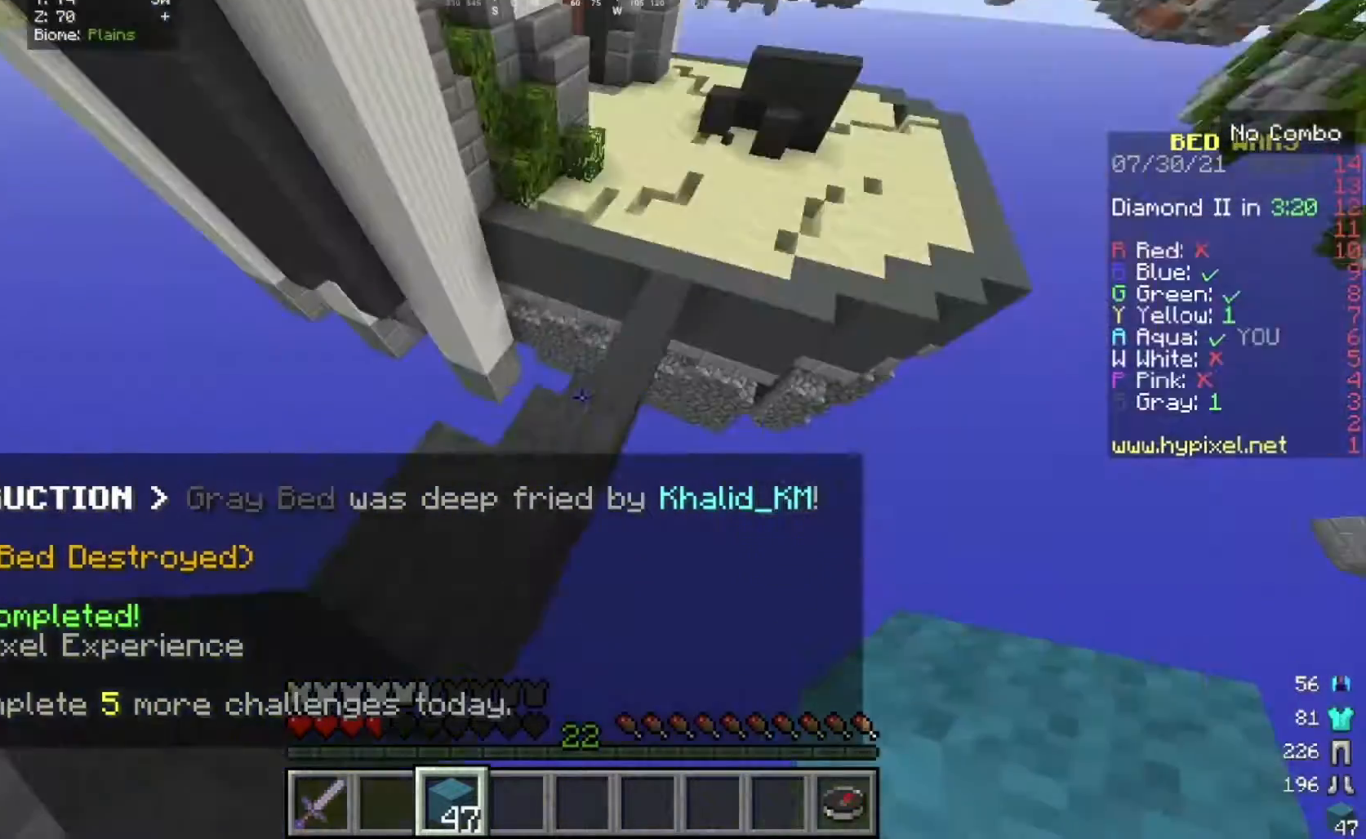
{"keys": [], "mouse": ["right"], "events": [[133, "a", "up"]]}
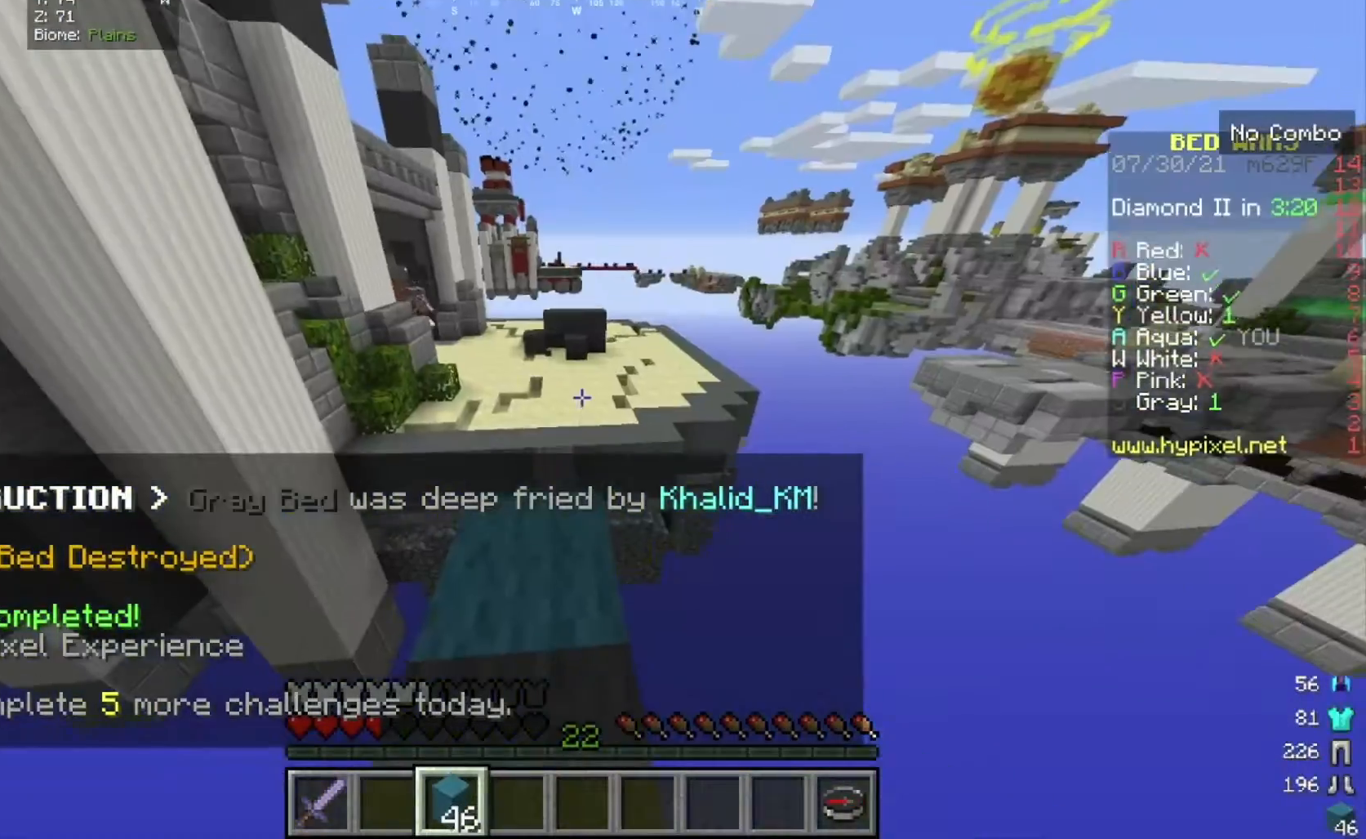
{"keys": [], "mouse": ["right"], "events": [[401, "a", "down"], [501, "a", "up"]]}
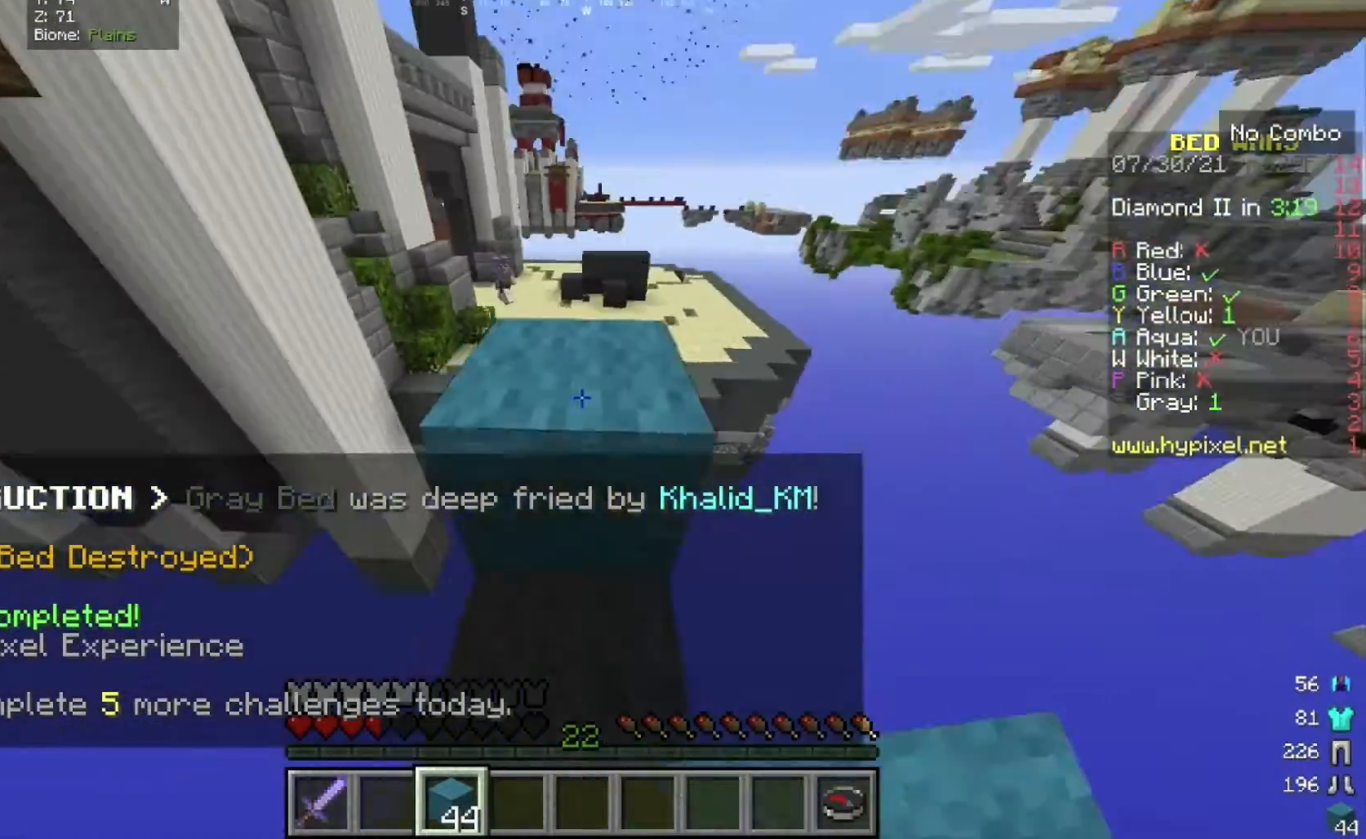
{"keys": [], "mouse": ["right"], "events": []}
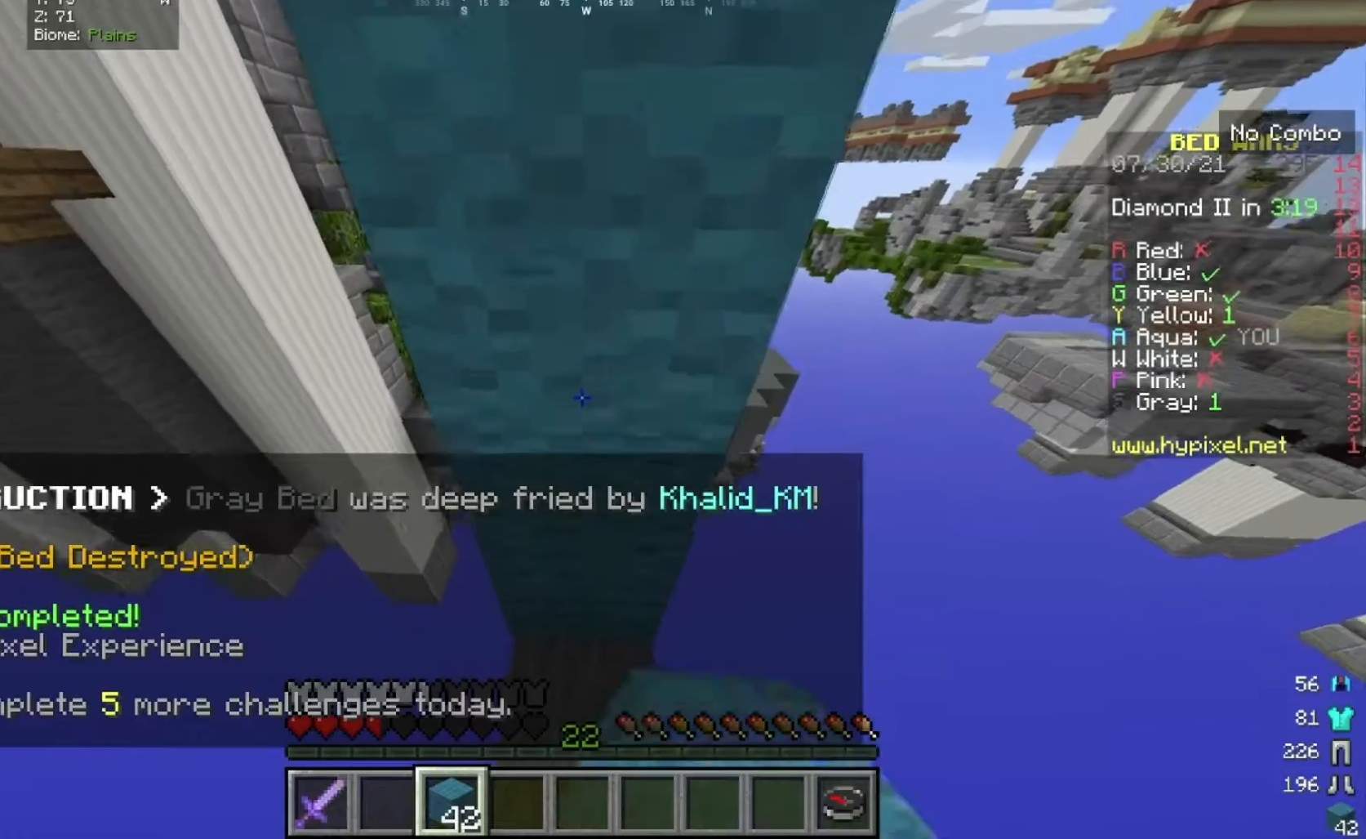
{"keys": ["s"], "mouse": ["right"], "events": [[101, "s", "down"], [134, "mouse_right", "up"], [501, "mouse_right", "down"]]}
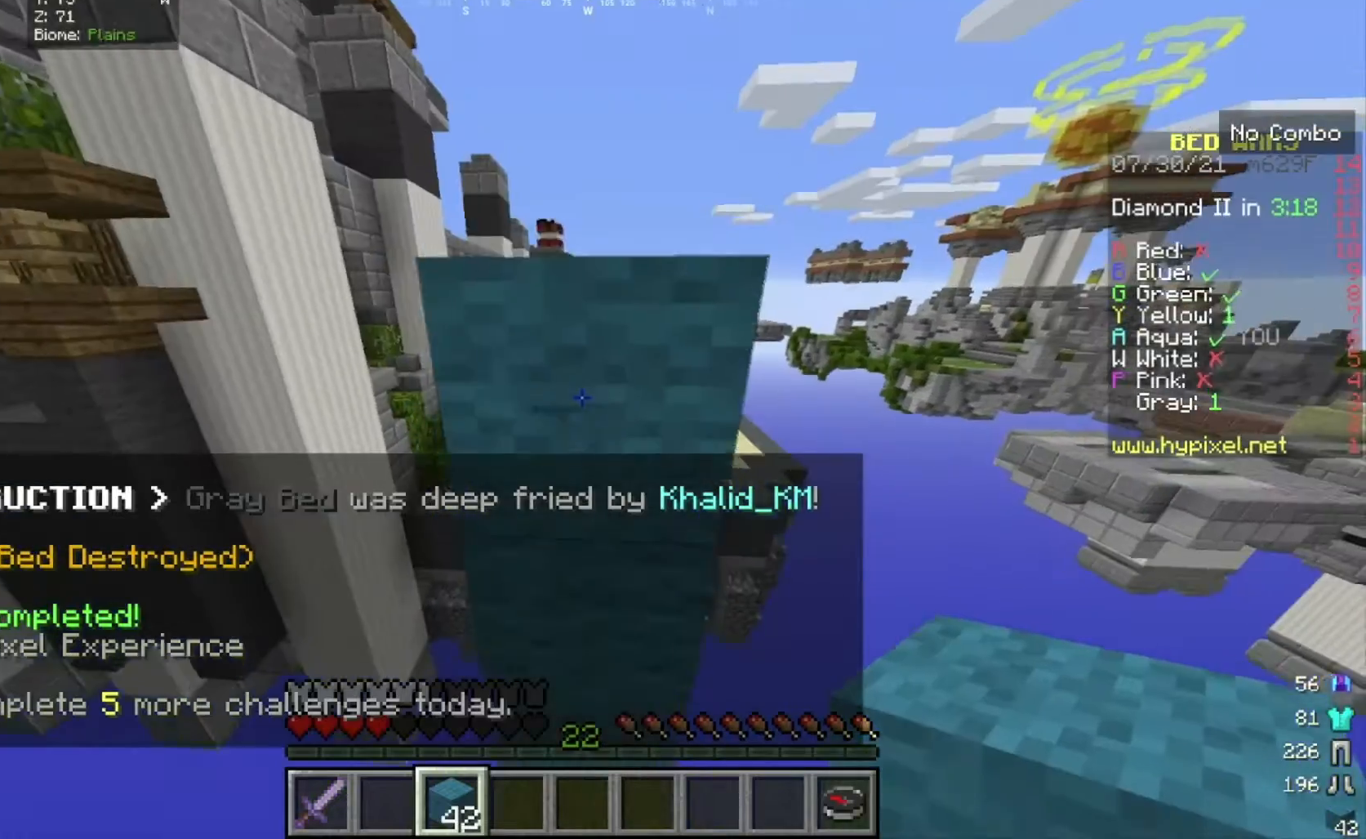
{"keys": [], "mouse": ["right"], "events": [[33, "s", "up"], [133, "mouse_right", "up"], [167, "s", "down"], [400, "mouse_right", "down"], [400, "s", "up"]]}
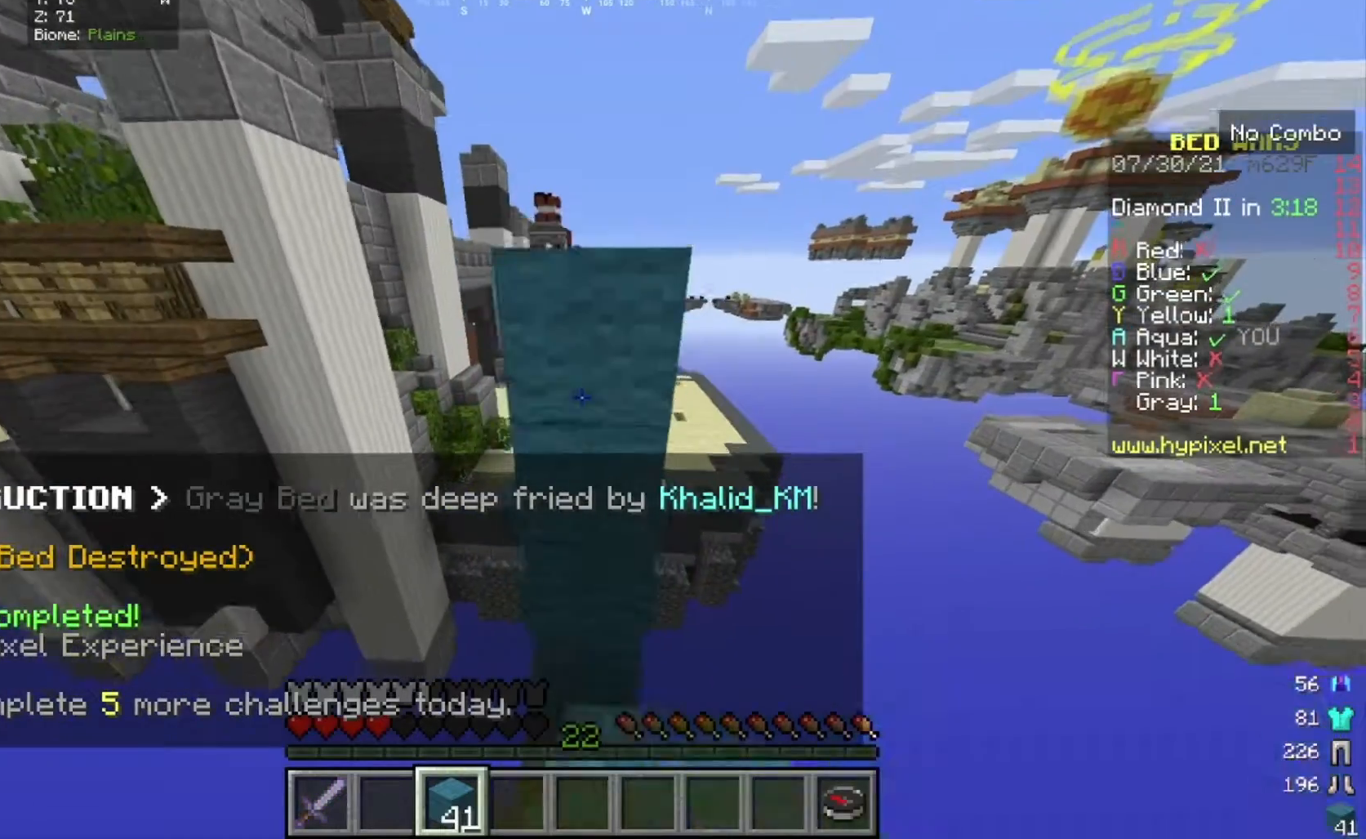
{"keys": [], "mouse": [], "events": [[34, "mouse_right", "up"], [267, "s", "down"], [401, "s", "up"]]}
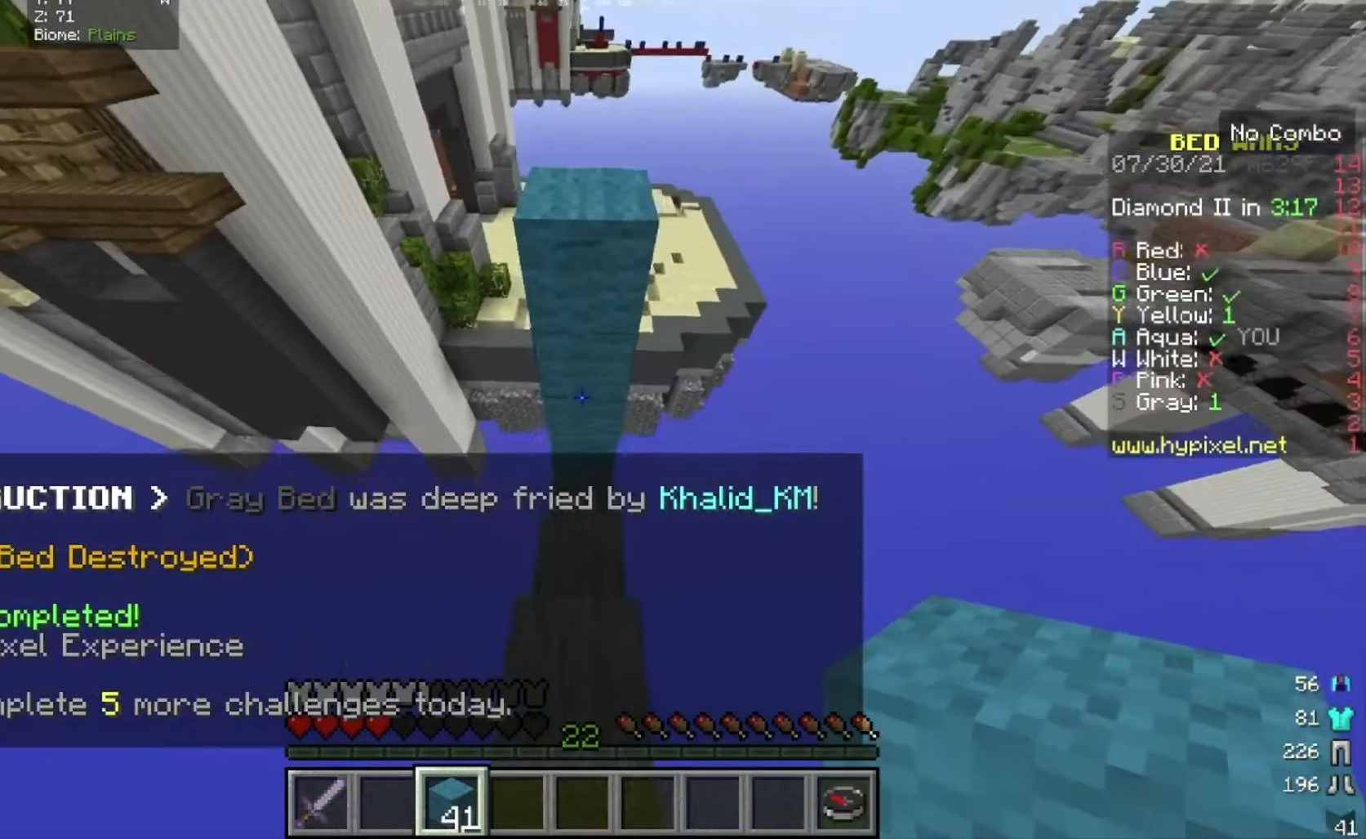
{"keys": [], "mouse": [], "events": [[367, "mouse_right", "down"], [500, "mouse_right", "up"]]}
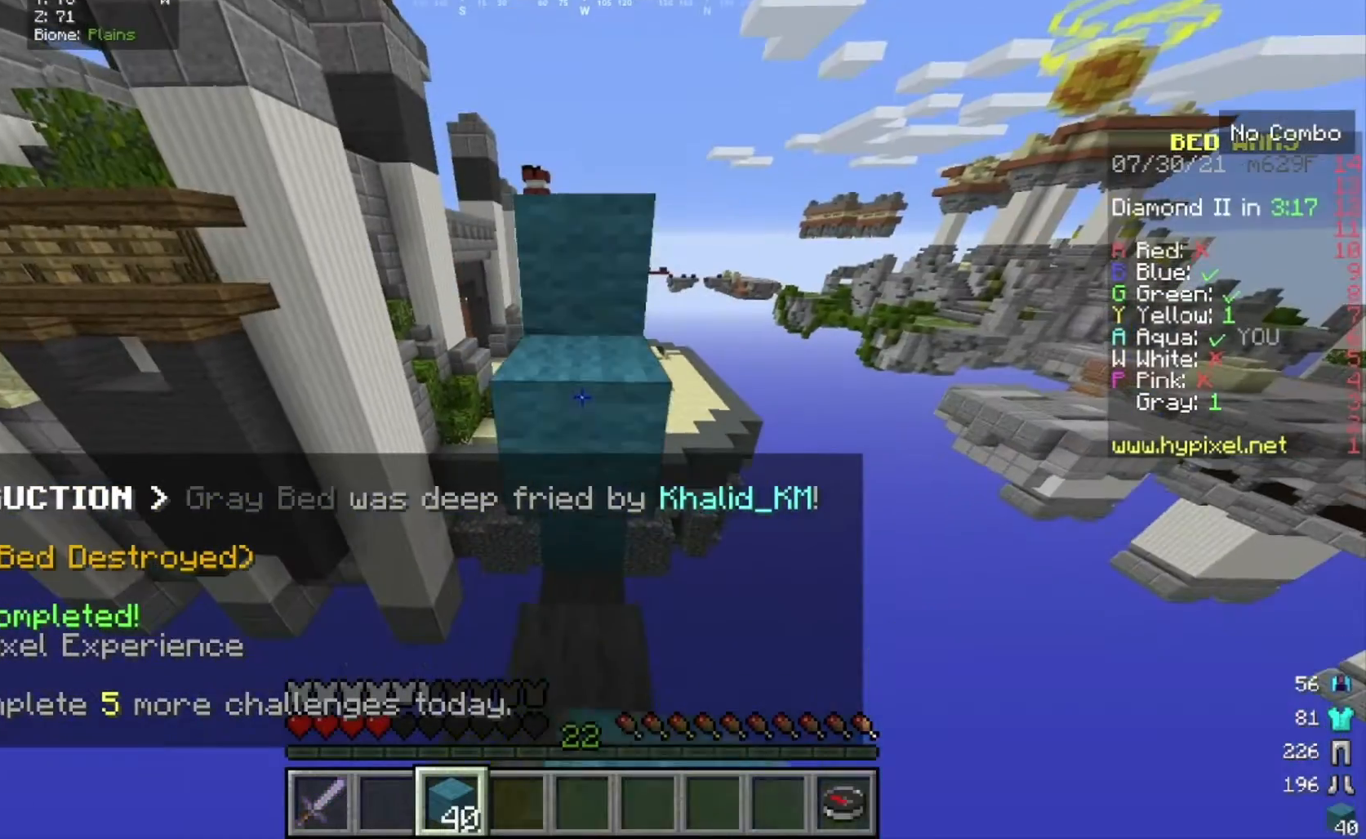
{"keys": [], "mouse": [], "events": [[67, "mouse_right", "down"], [201, "mouse_right", "up"], [234, "s", "down"], [334, "s", "up"]]}
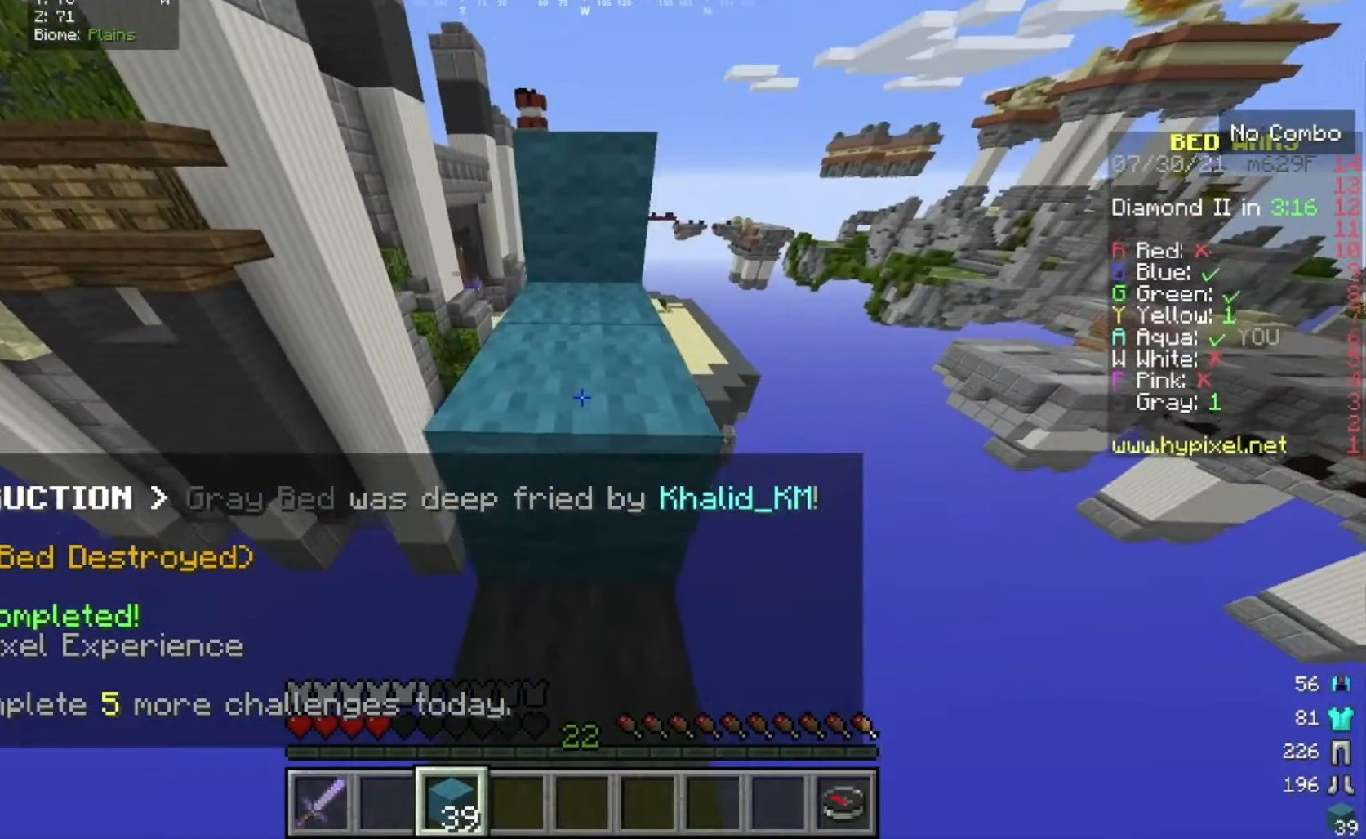
{"keys": ["w"], "mouse": [], "events": [[33, "w", "down"]]}
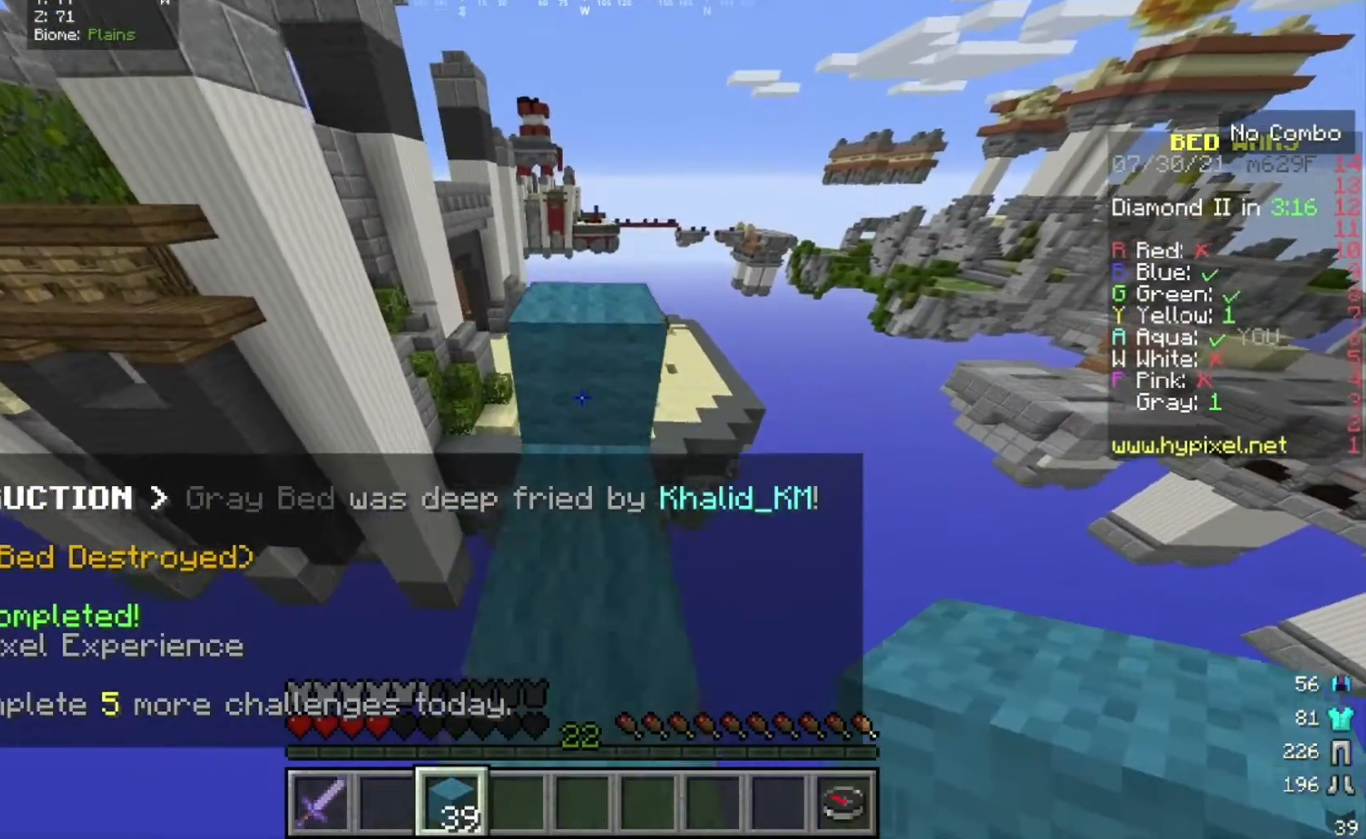
{"keys": [], "mouse": [], "events": [[101, "w", "up"], [134, "mouse_right", "down"], [267, "s", "down"], [301, "mouse_right", "up"], [401, "s", "up"]]}
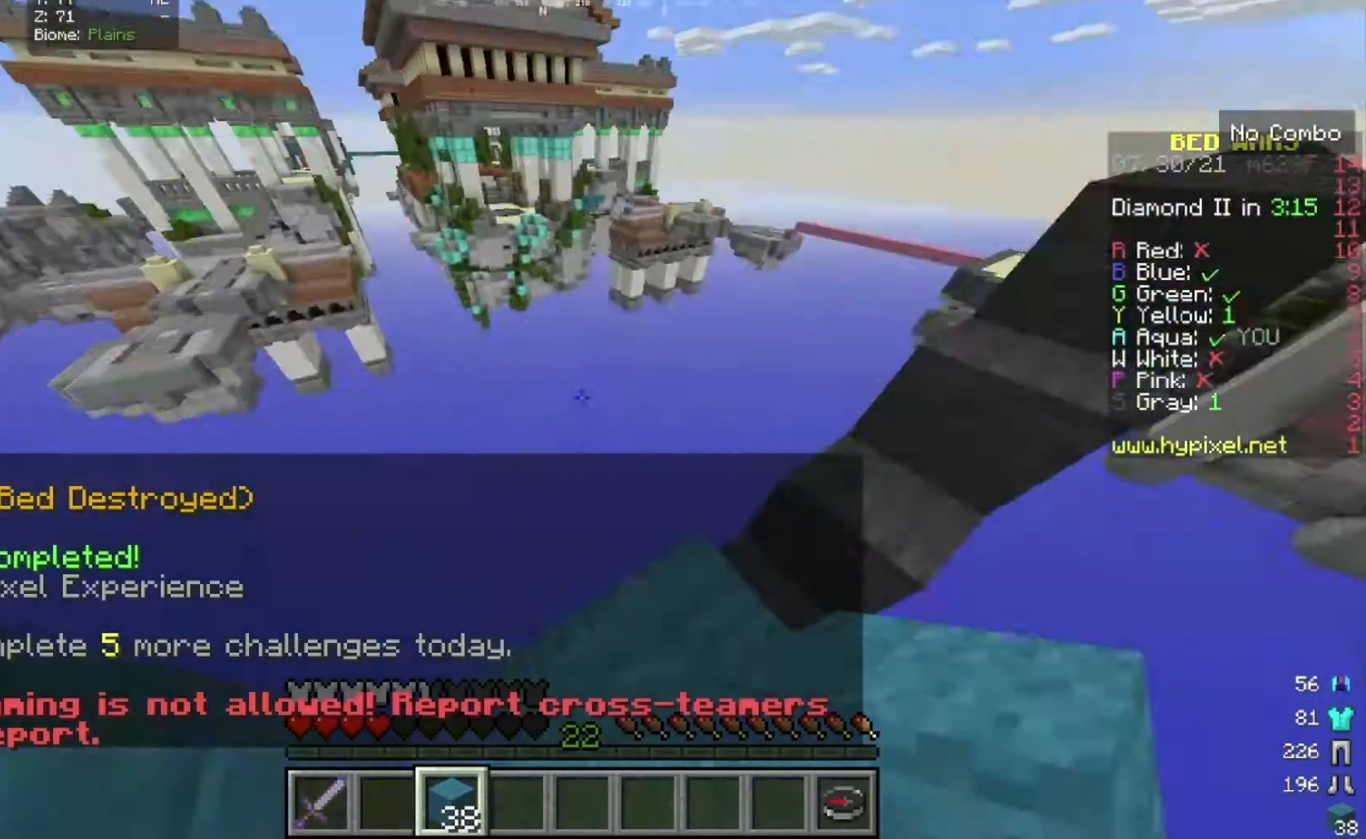
{"keys": ["w"], "mouse": [], "events": [[167, "w", "down"]]}
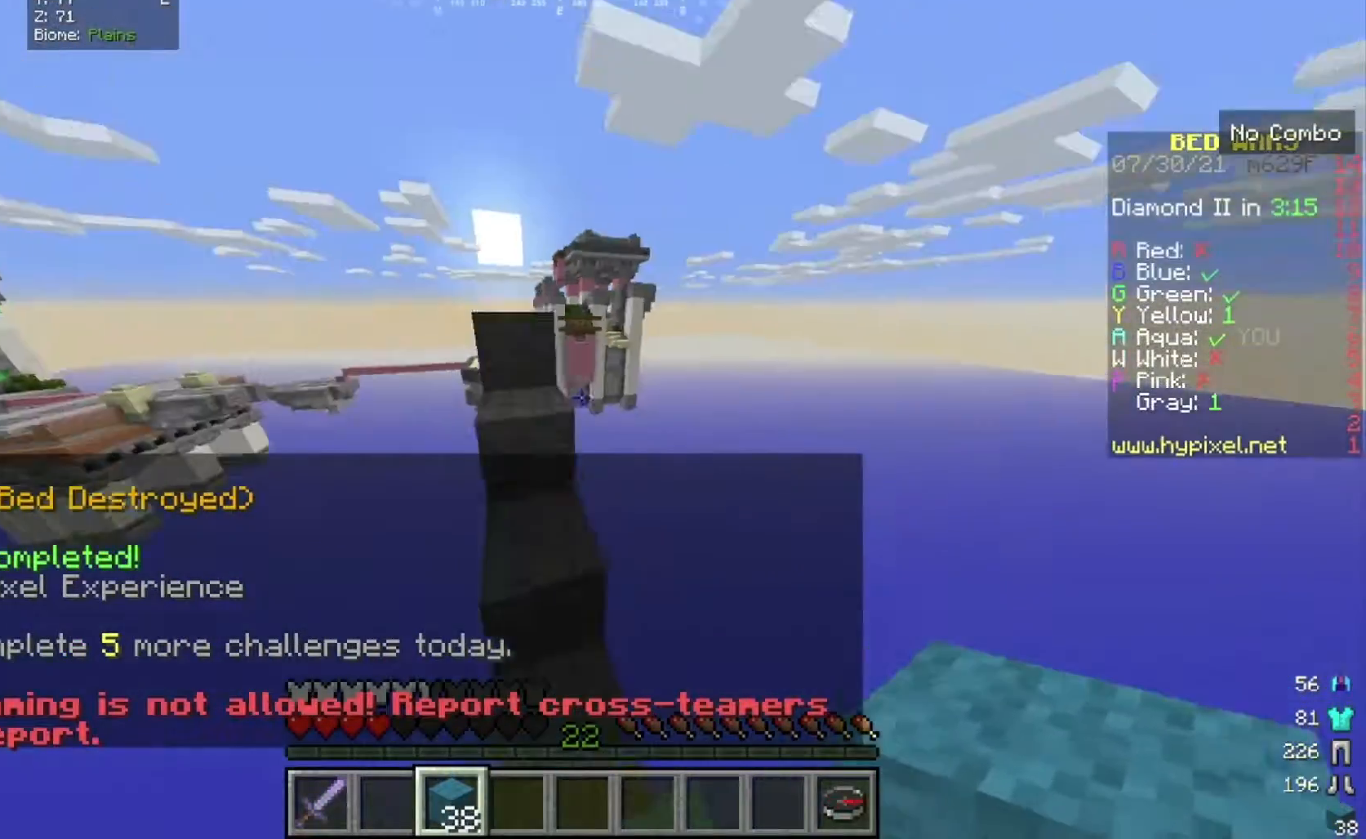
{"keys": ["w"], "mouse": [], "events": []}